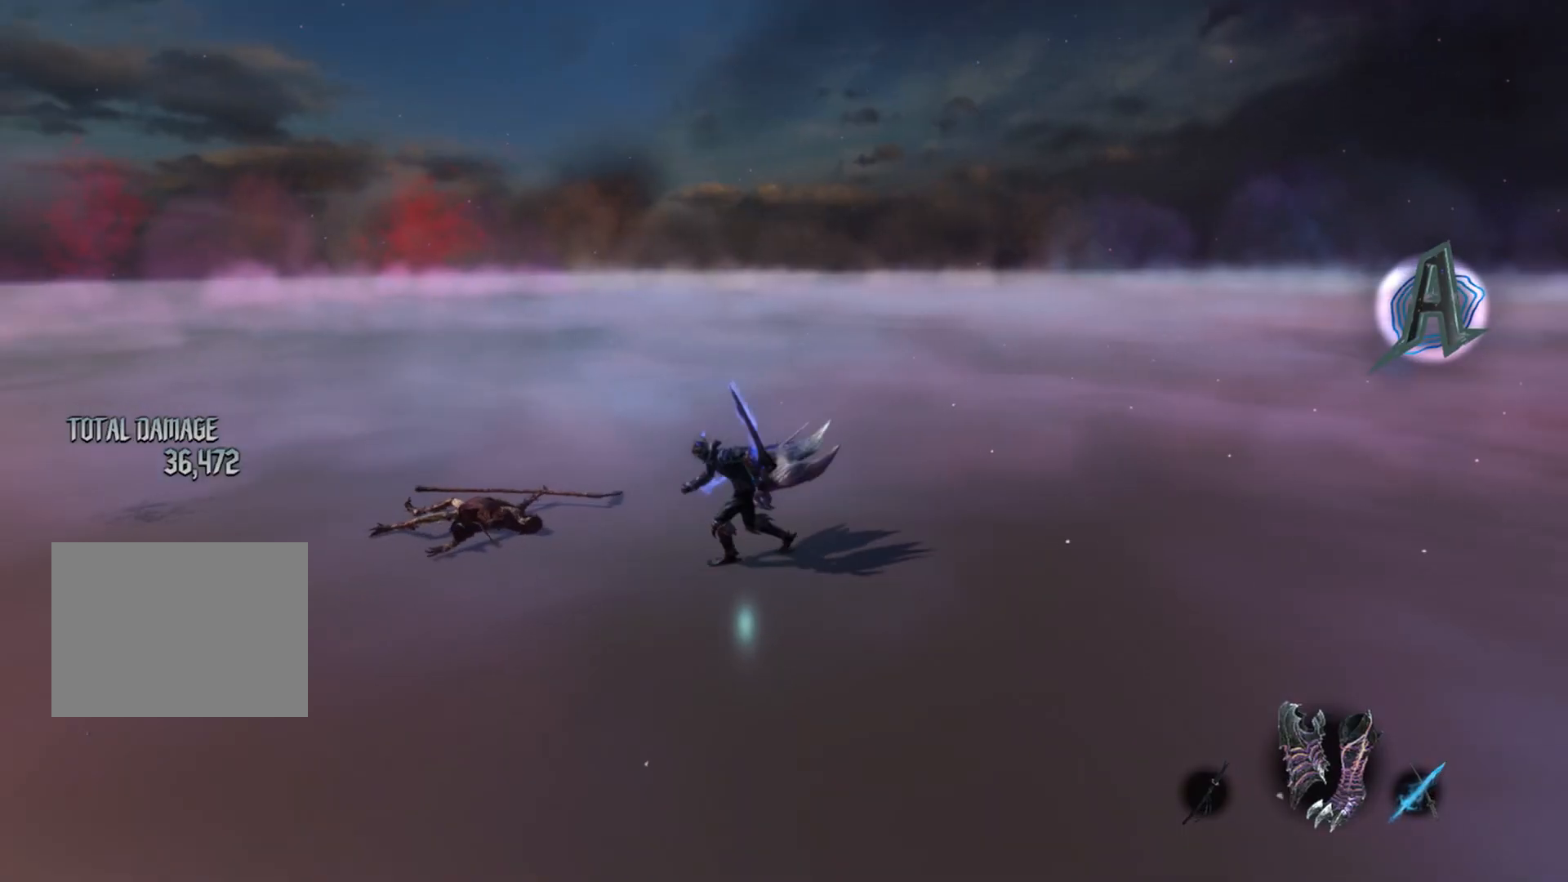
Gameplay with a controller (Xbox layout); each line is a JSON object with the inputs held at the frame after it. "events" lists button and stick changes between this image and that frame as [ms after this image, input, new state], when the widget could be followed in between. Not read: L3 R3.
{"buttons": ["R1"], "left_stick": "center", "right_stick": "center", "events": [[67, "left_stick", "center"], [133, "R1", "down"]]}
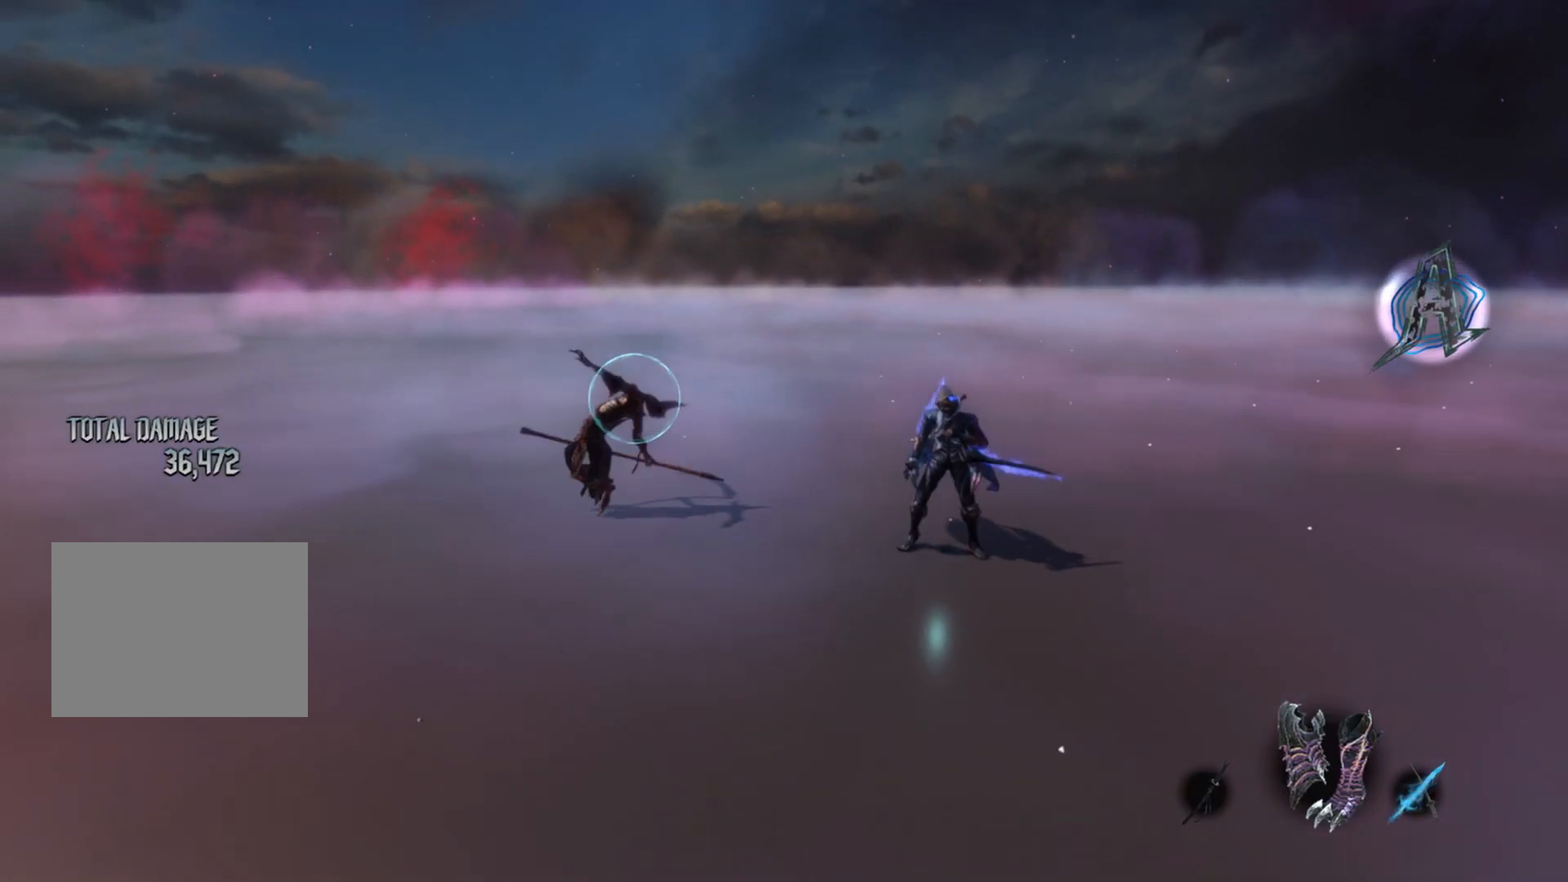
{"buttons": [], "left_stick": "center", "right_stick": "center", "events": [[17, "DPAD_UP", "down"], [133, "DPAD_UP", "up"], [367, "R1", "up"]]}
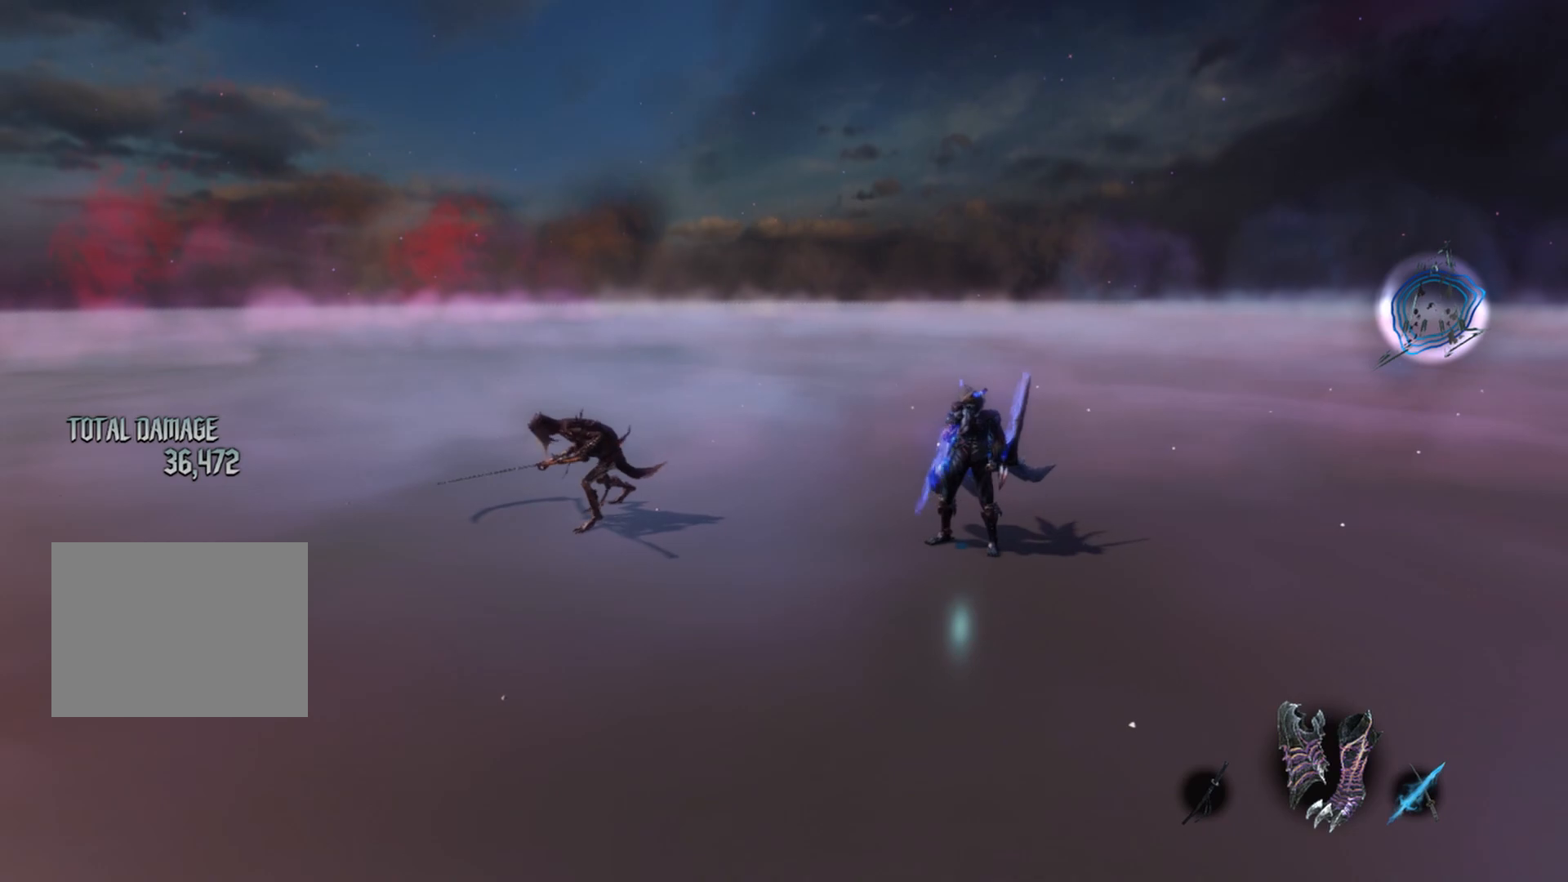
{"buttons": ["Y", "R1"], "left_stick": "center", "right_stick": "center", "events": [[167, "B", "down"], [283, "B", "up"], [383, "R1", "down"], [400, "Y", "down"]]}
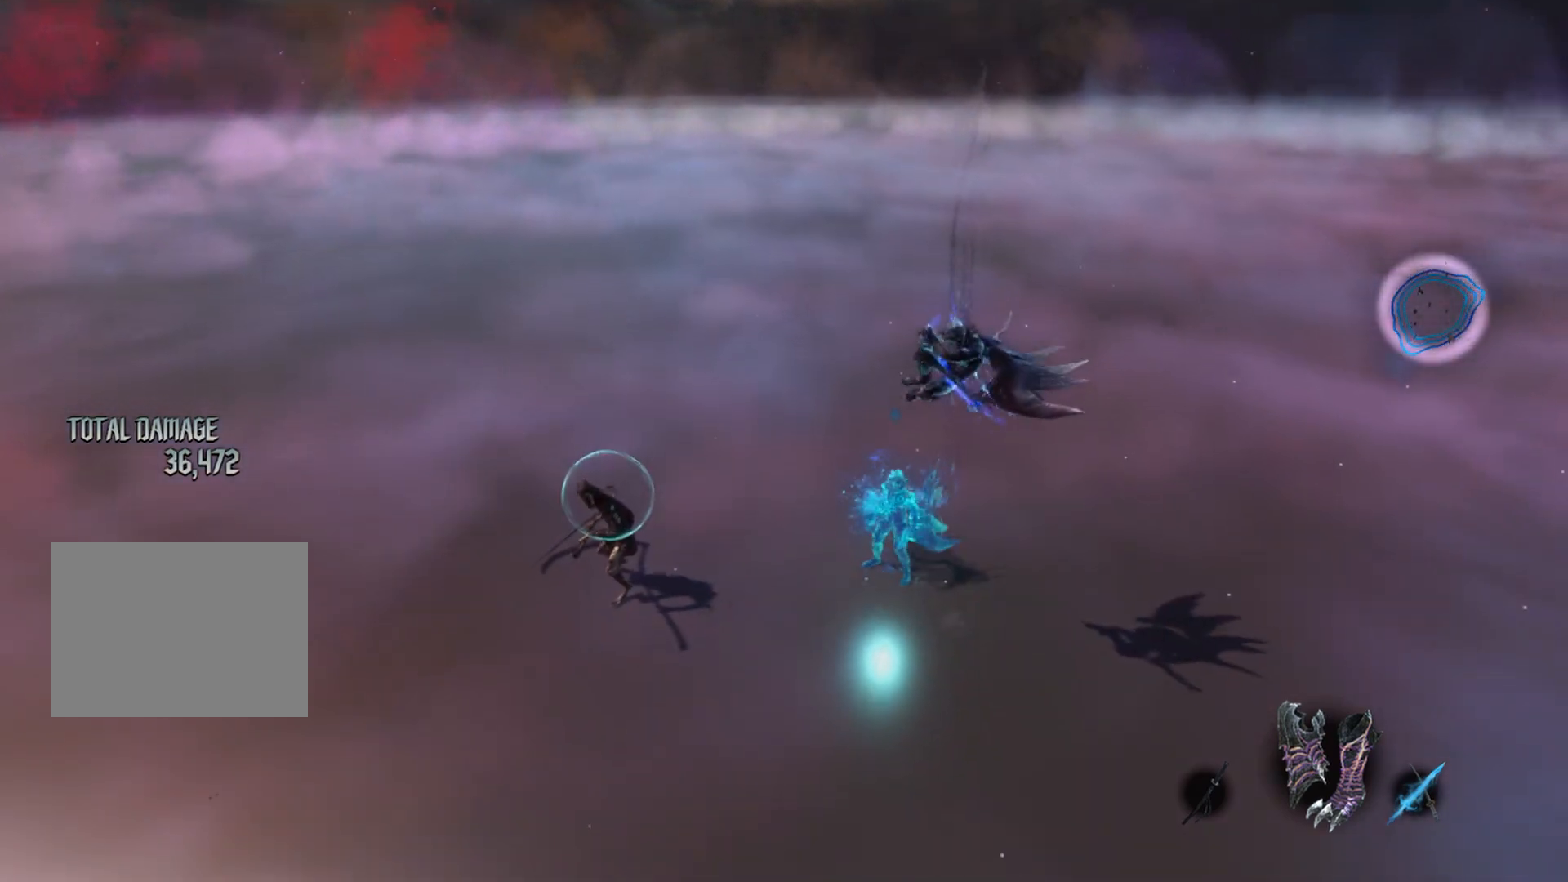
{"buttons": ["Y", "L2", "R1"], "left_stick": "down-right", "right_stick": "center", "events": [[67, "Y", "up"], [200, "left_stick", "down-right"], [217, "L2", "down"], [283, "Y", "down"]]}
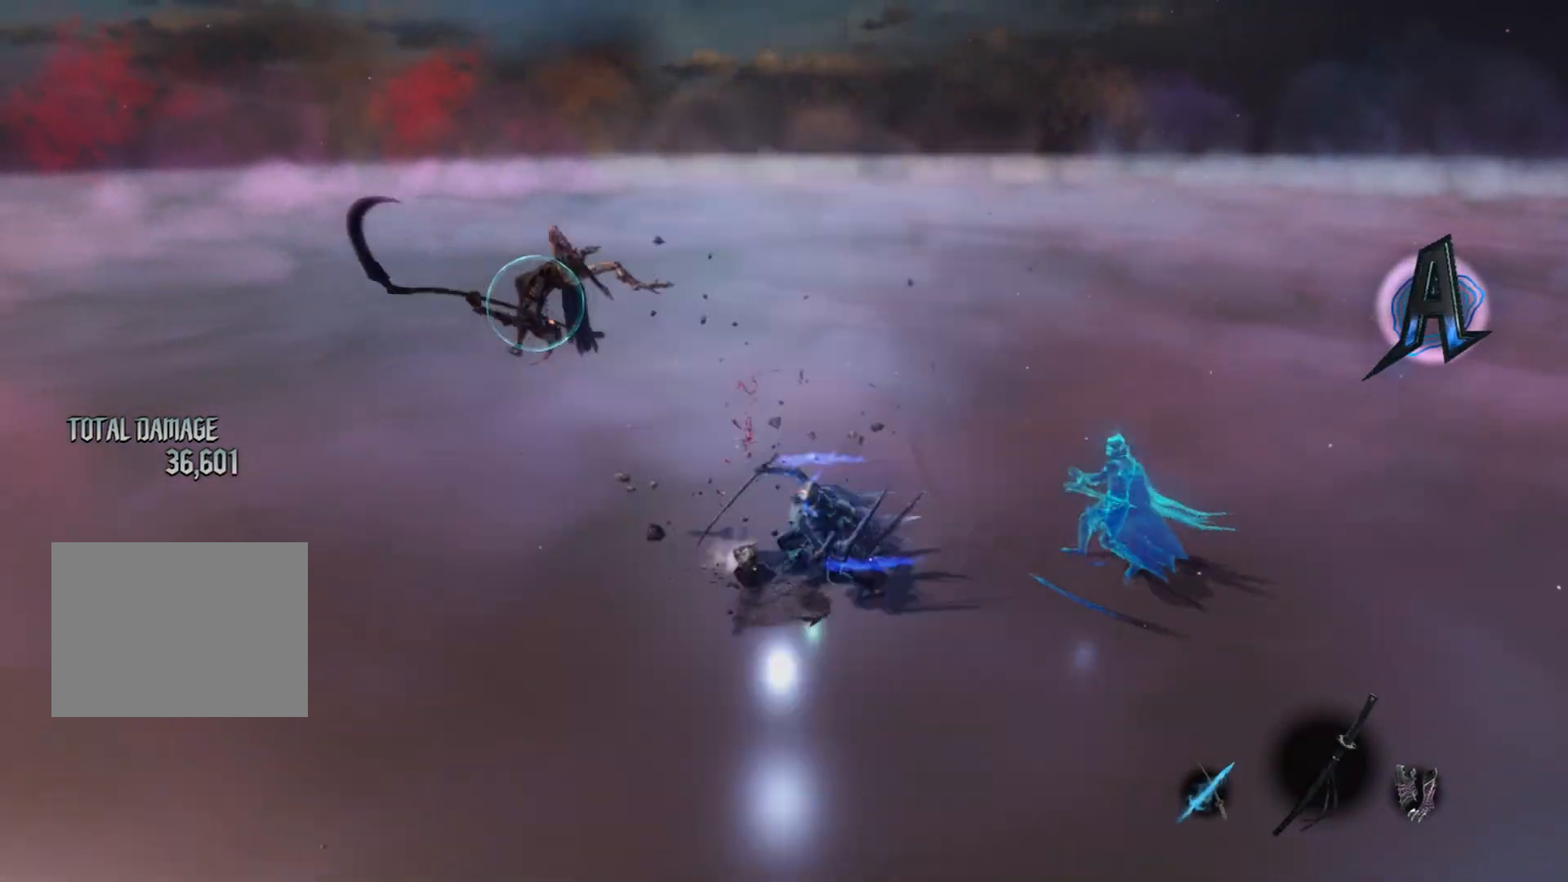
{"buttons": ["Y", "R1"], "left_stick": "center", "right_stick": "center", "events": [[50, "left_stick", "center"], [83, "L2", "up"], [183, "Y", "up"], [200, "L2", "down"], [200, "left_stick", "left"], [300, "Y", "down"], [483, "L2", "up"], [500, "left_stick", "center"]]}
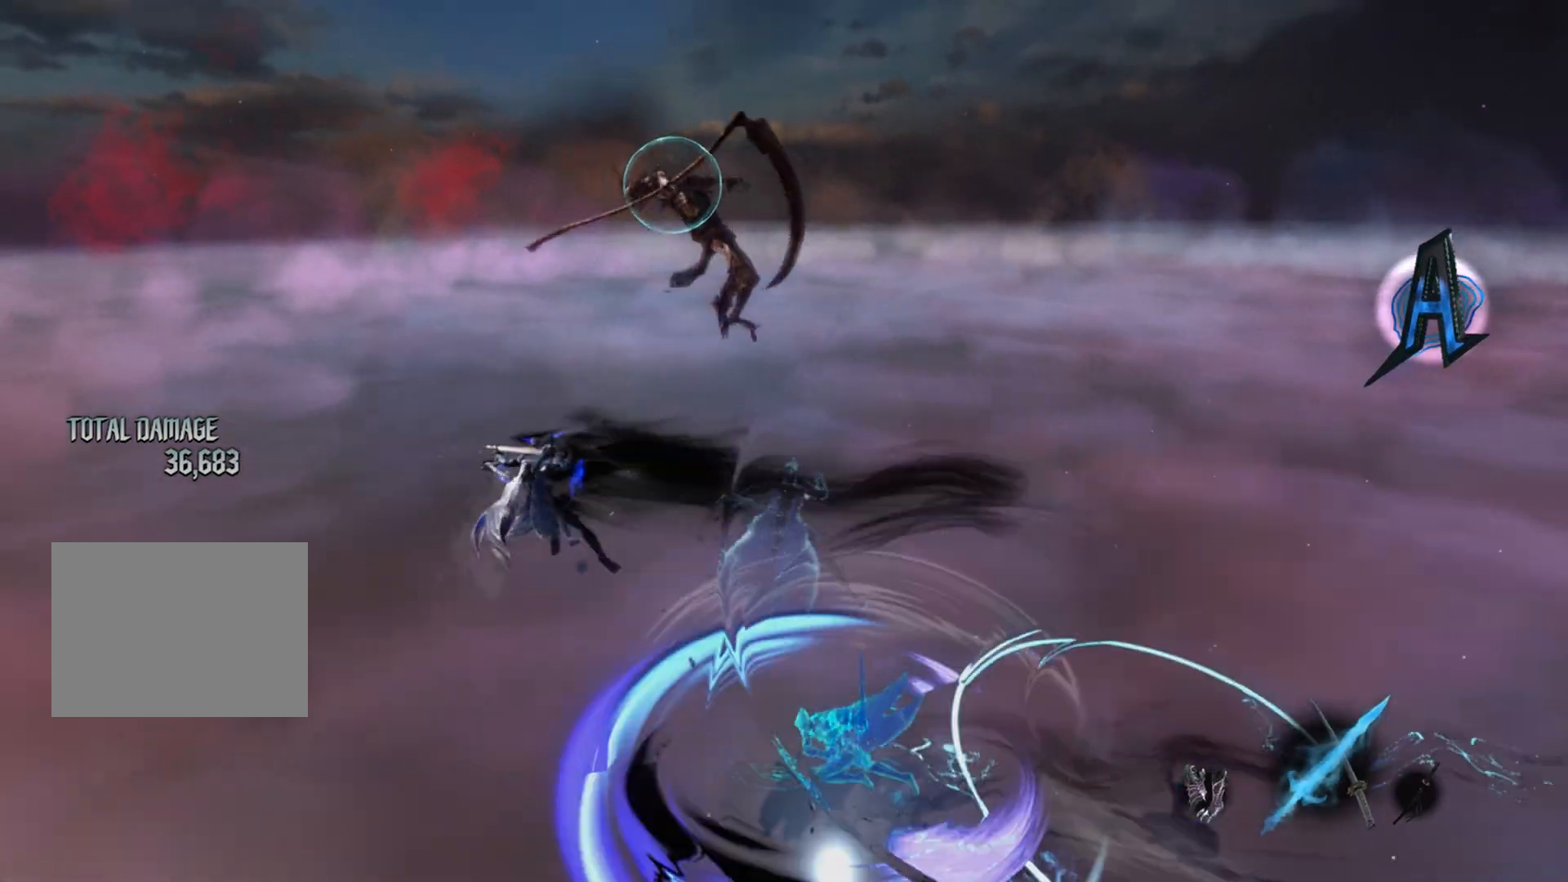
{"buttons": ["Y", "R1"], "left_stick": "center", "right_stick": "center", "events": [[200, "Y", "up"], [250, "left_stick", "down-left"], [350, "Y", "down"], [500, "left_stick", "center"]]}
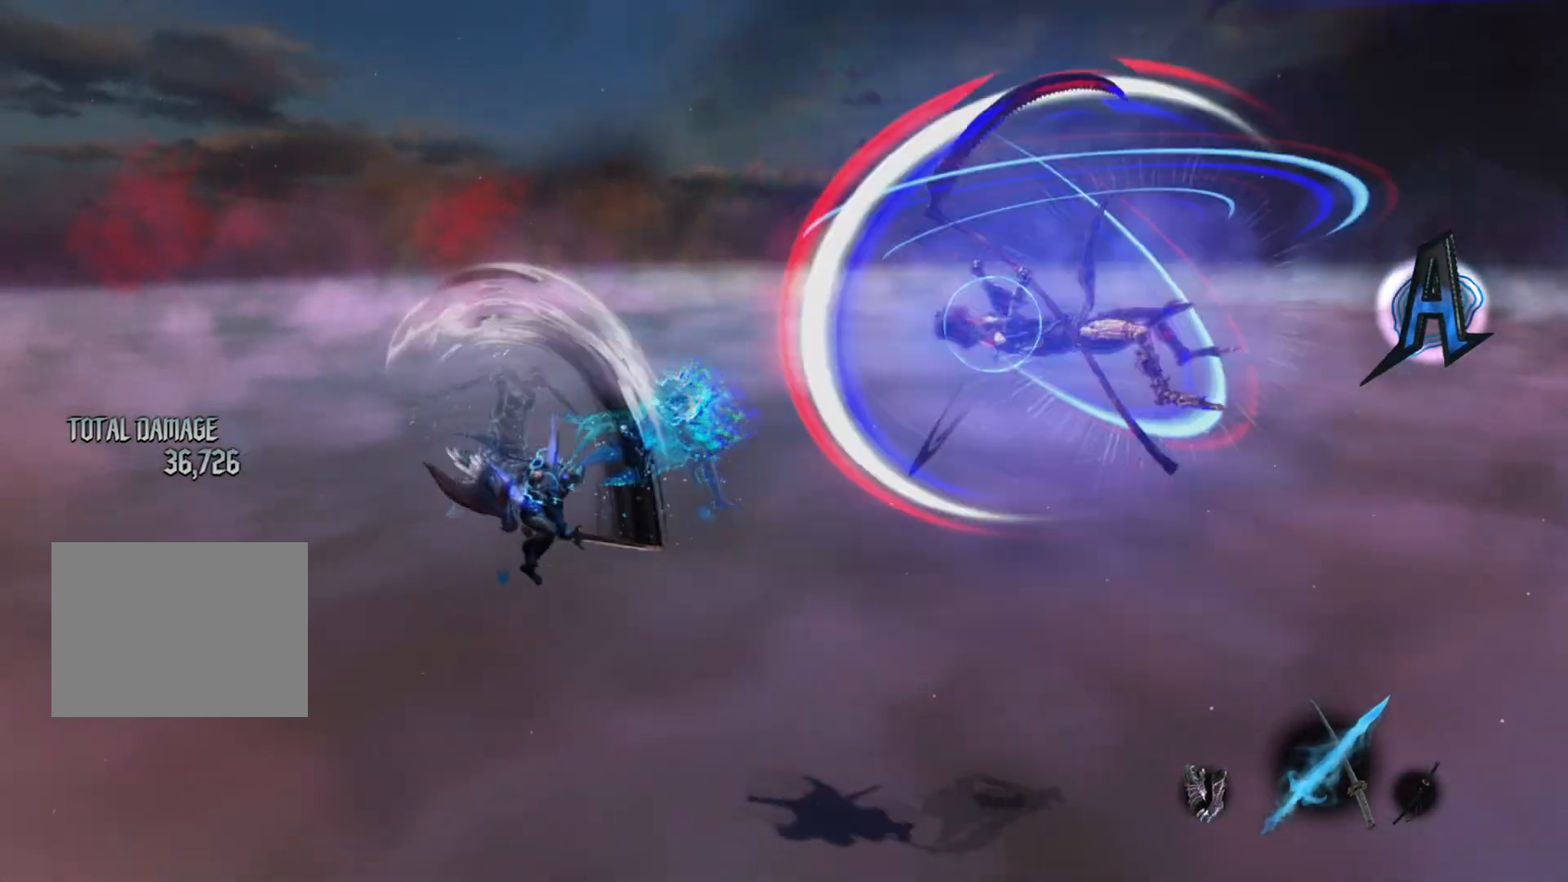
{"buttons": ["Y", "R1"], "left_stick": "center", "right_stick": "center", "events": [[33, "Y", "up"], [150, "left_stick", "down-left"], [250, "left_stick", "up"], [283, "Y", "down"], [333, "left_stick", "center"]]}
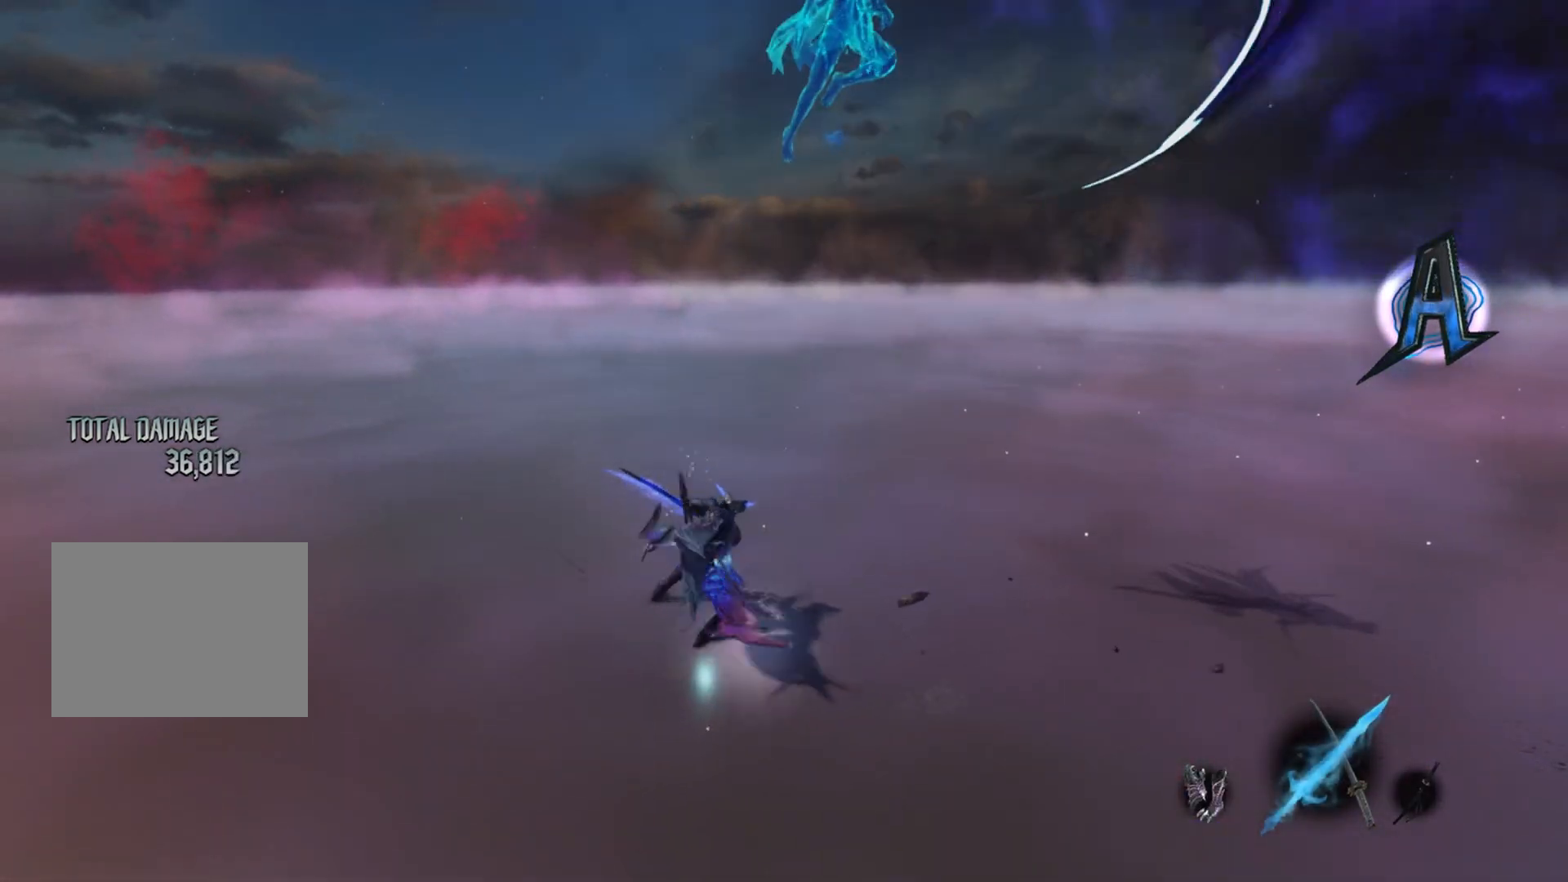
{"buttons": ["R2"], "left_stick": "center", "right_stick": "center", "events": [[50, "left_stick", "down-right"], [67, "Y", "up"], [300, "B", "down"], [383, "left_stick", "center"], [400, "R1", "up"], [417, "B", "up"], [450, "R2", "down"]]}
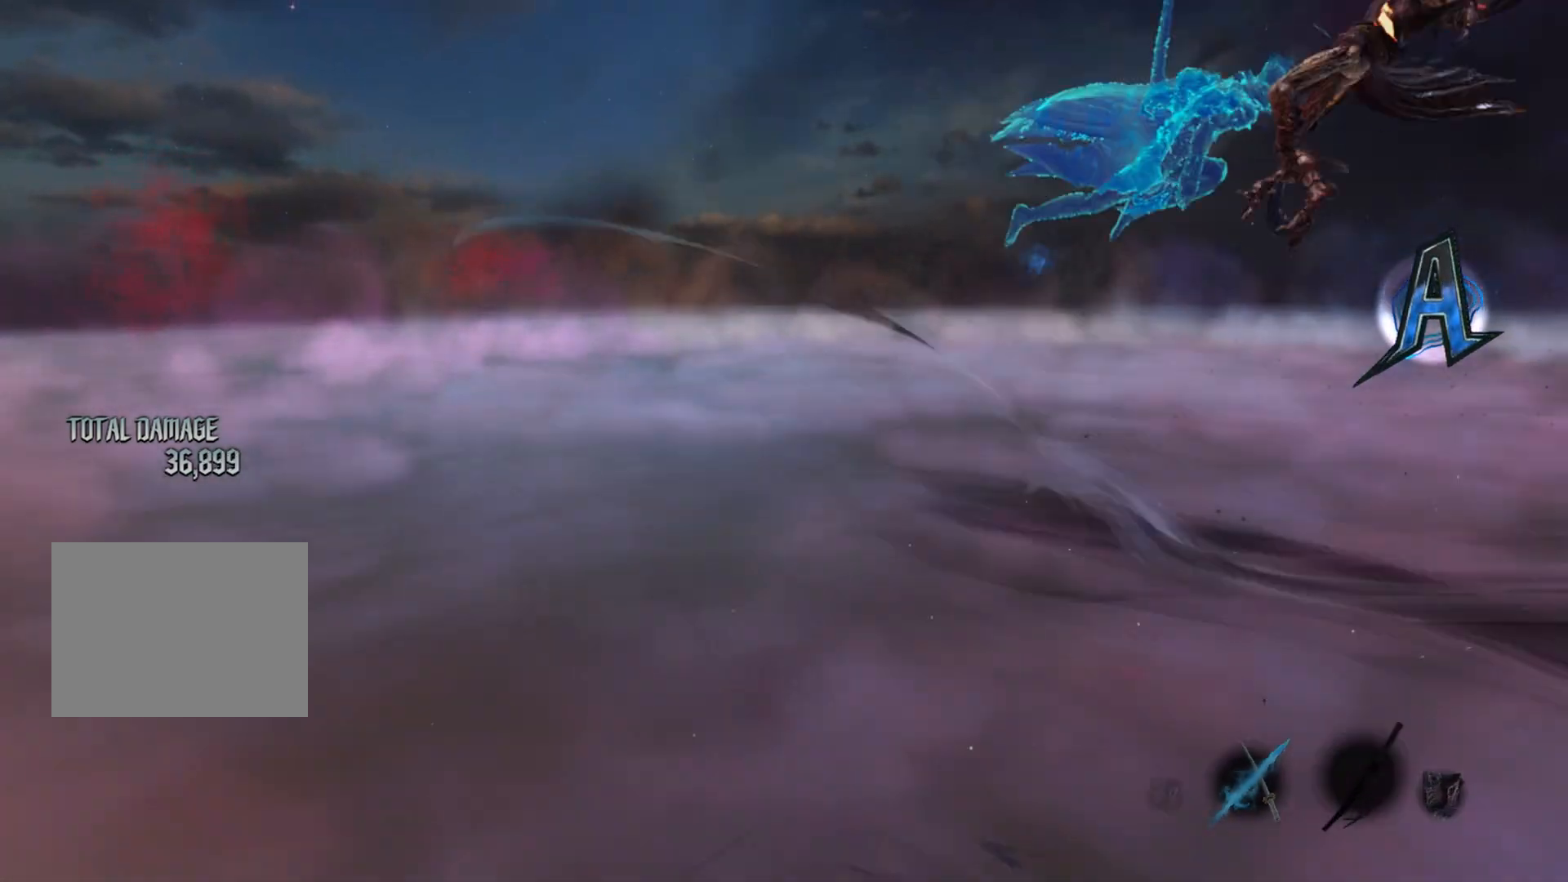
{"buttons": ["R2"], "left_stick": "center", "right_stick": "center", "events": [[67, "R2", "up"], [133, "left_stick", "down-right"], [150, "R1", "down"], [167, "Y", "down"], [217, "L2", "down"], [250, "Y", "up"], [300, "Y", "down"], [300, "left_stick", "down-left"], [367, "L2", "up"], [367, "R1", "up"], [367, "Y", "up"], [467, "R2", "down"], [500, "left_stick", "center"]]}
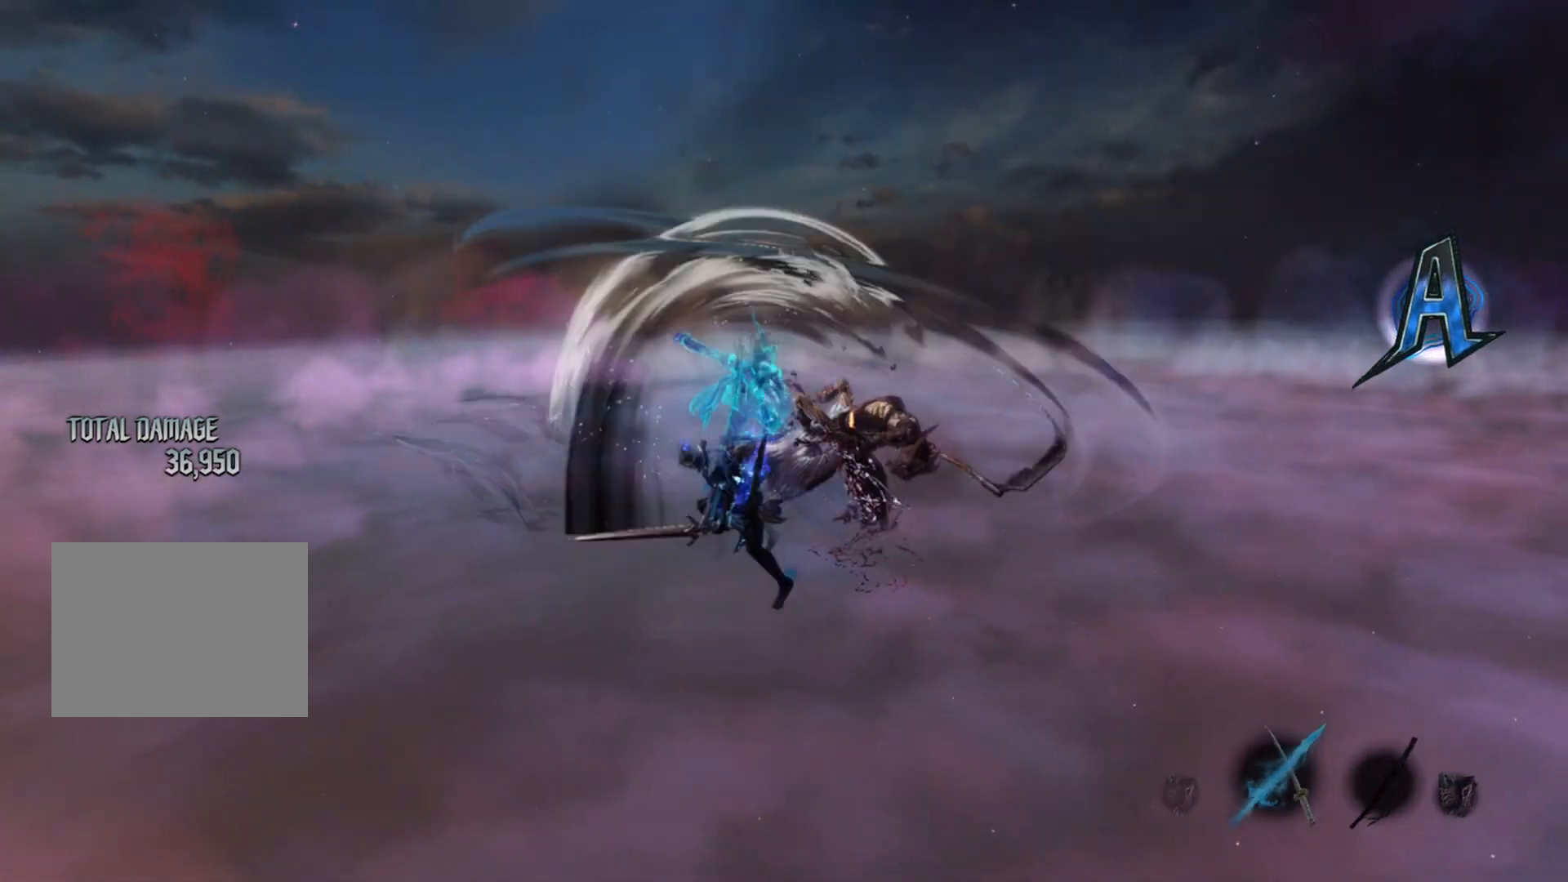
{"buttons": ["Y", "R1"], "left_stick": "down-left", "right_stick": "center", "events": [[100, "R2", "up"], [117, "right_stick", "down-right"], [250, "R1", "down"], [283, "left_stick", "down-left"], [283, "right_stick", "center"], [383, "Y", "down"]]}
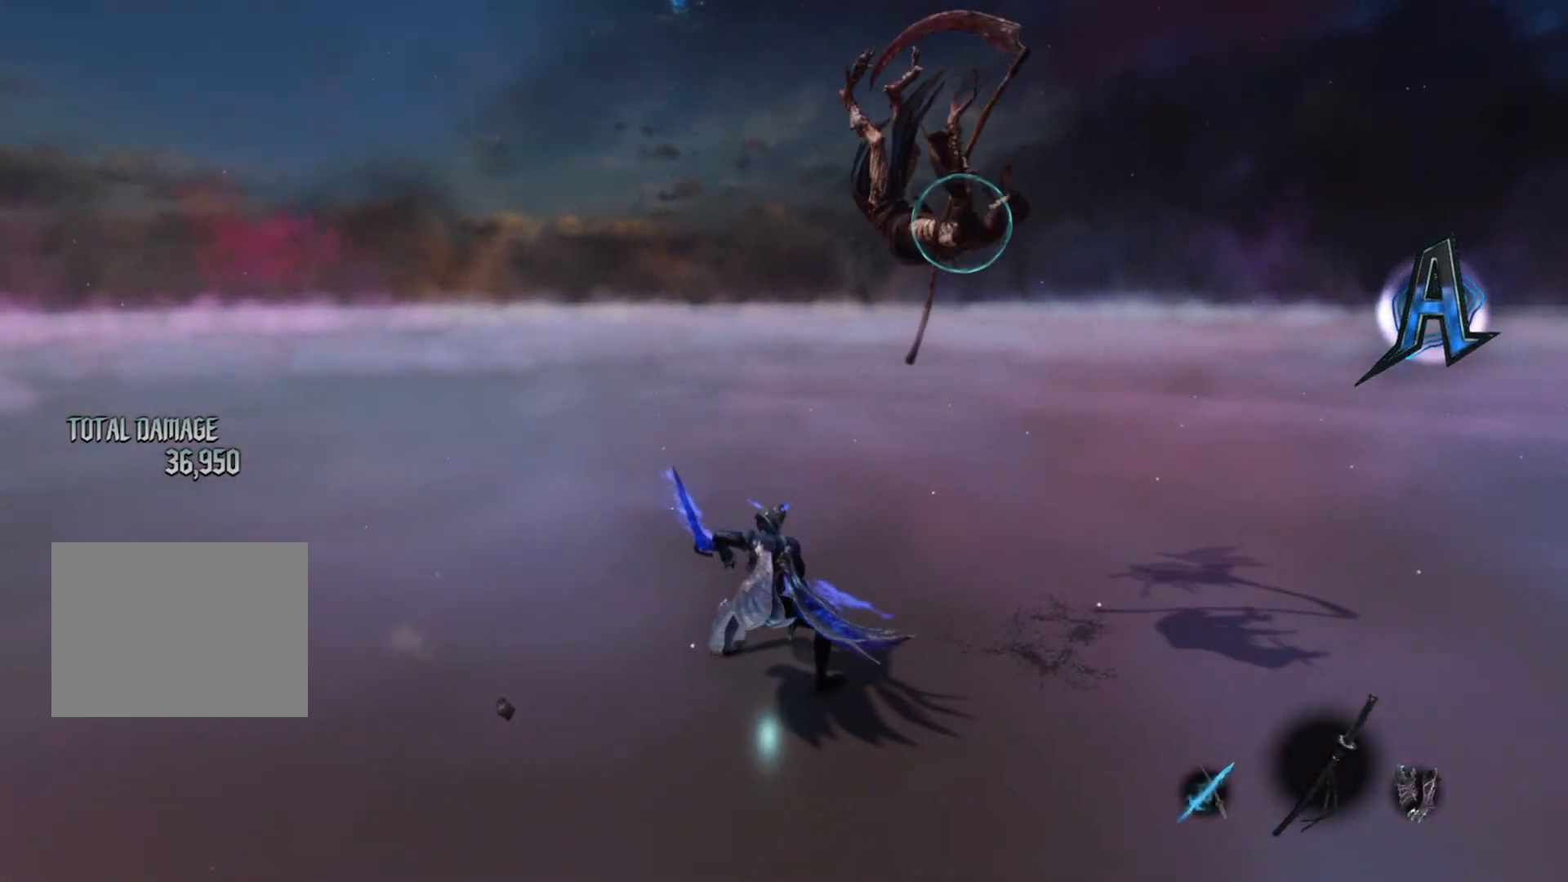
{"buttons": ["Y", "R1"], "left_stick": "center", "right_stick": "center", "events": [[233, "left_stick", "center"], [333, "Y", "up"], [483, "Y", "down"]]}
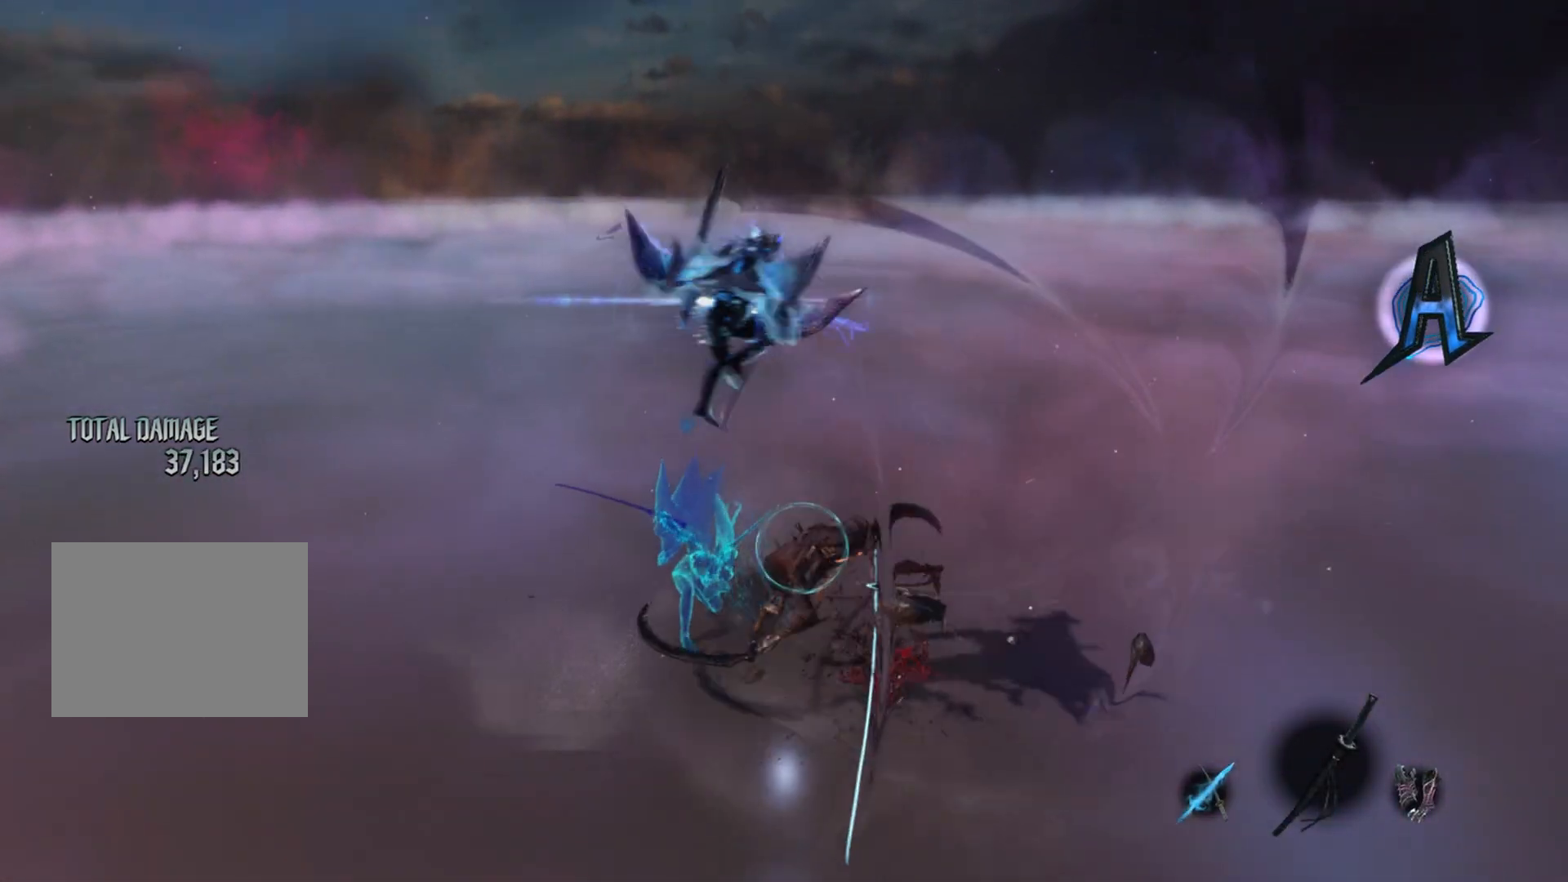
{"buttons": [], "left_stick": "center", "right_stick": "center", "events": [[17, "R1", "up"], [250, "B", "down"], [367, "B", "up"], [367, "Y", "up"], [383, "R2", "down"], [483, "R2", "up"]]}
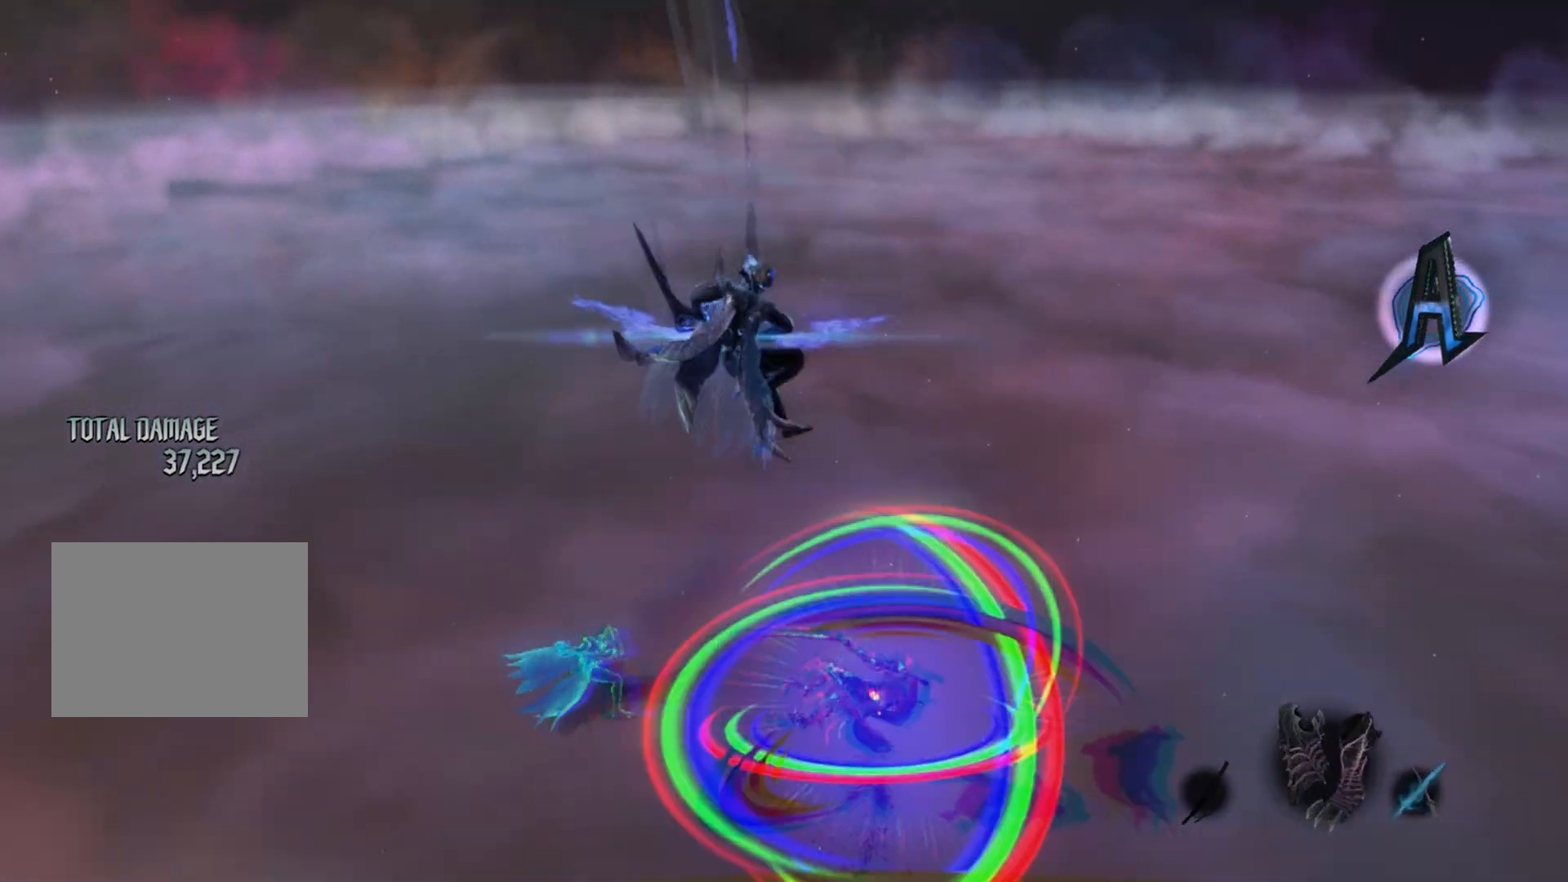
{"buttons": ["Y", "R1"], "left_stick": "center", "right_stick": "center", "events": [[83, "R1", "down"], [450, "Y", "down"]]}
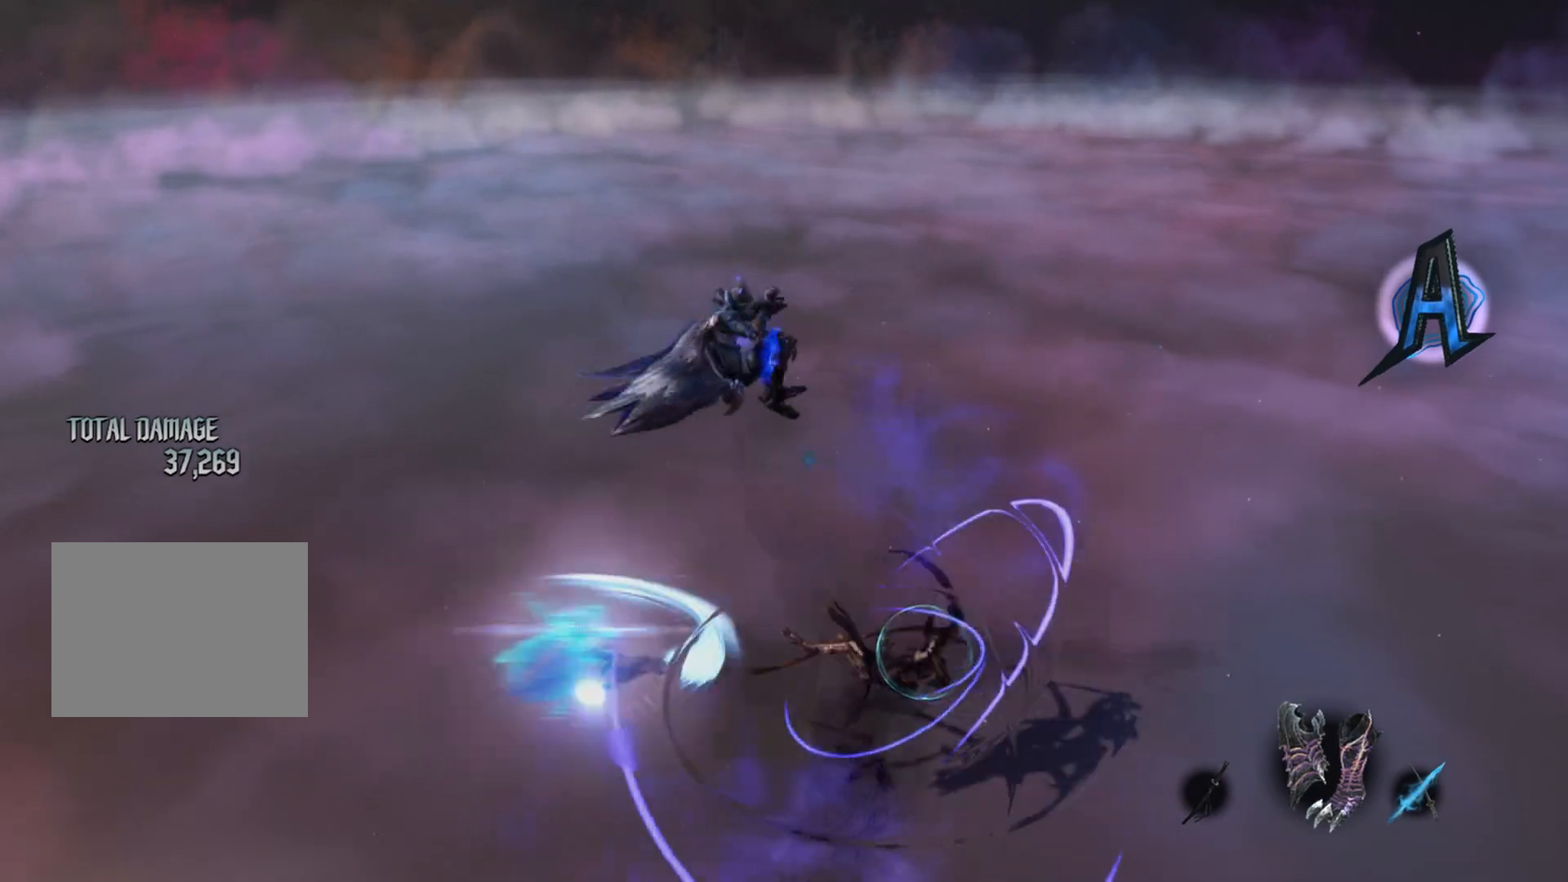
{"buttons": ["Y"], "left_stick": "left", "right_stick": "center", "events": [[367, "left_stick", "left"], [500, "R1", "up"]]}
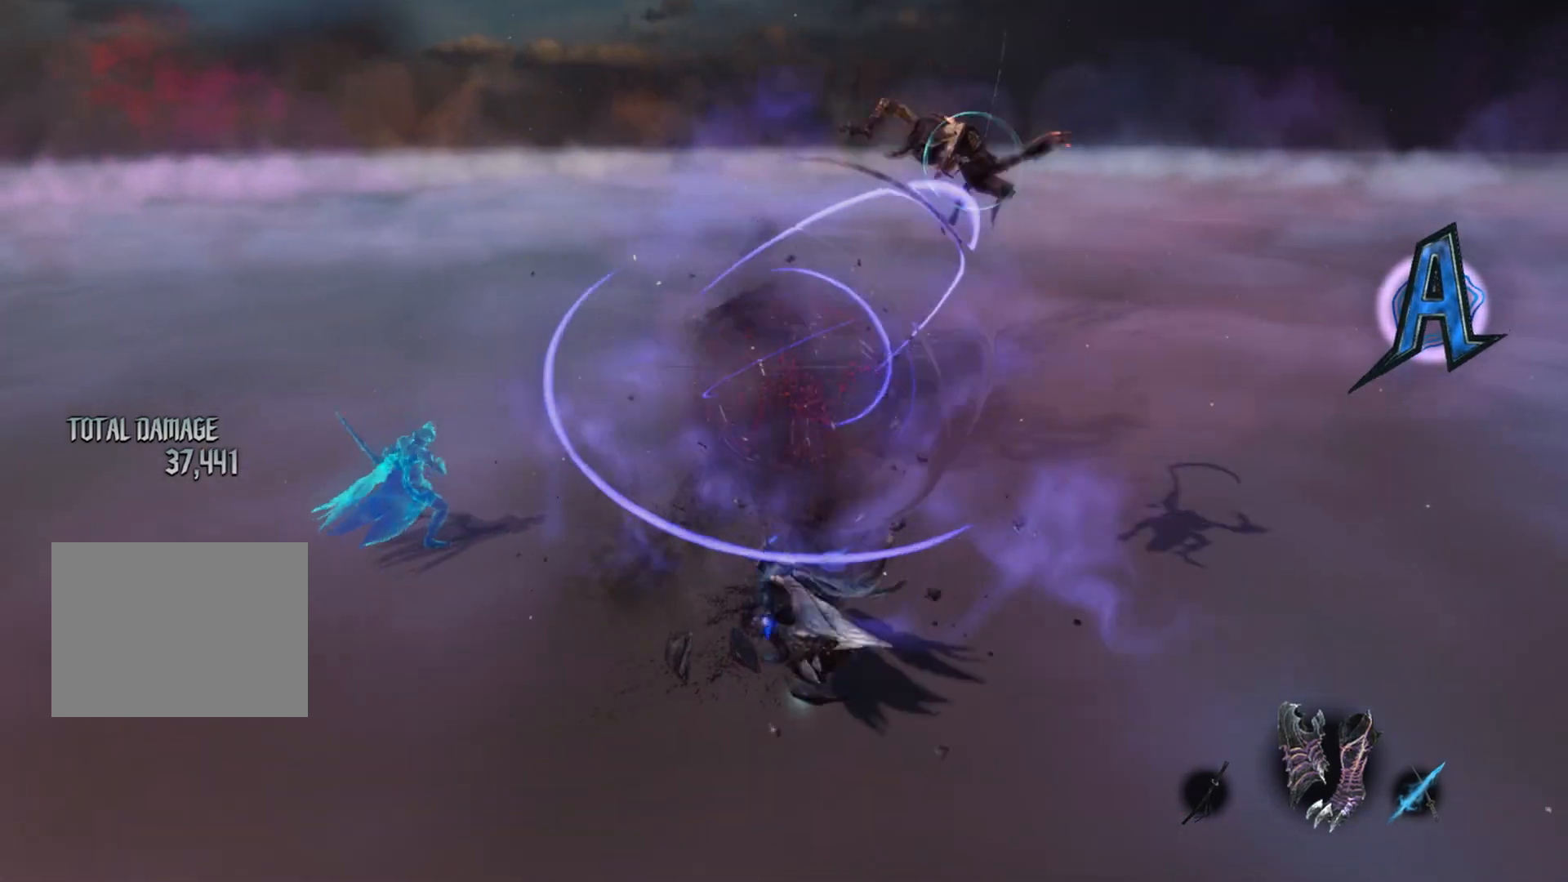
{"buttons": ["Y", "R1"], "left_stick": "down-right", "right_stick": "center", "events": [[67, "Y", "up"], [100, "R2", "down"], [150, "left_stick", "center"], [217, "R2", "up"], [250, "left_stick", "down-right"], [367, "R1", "down"], [450, "Y", "down"]]}
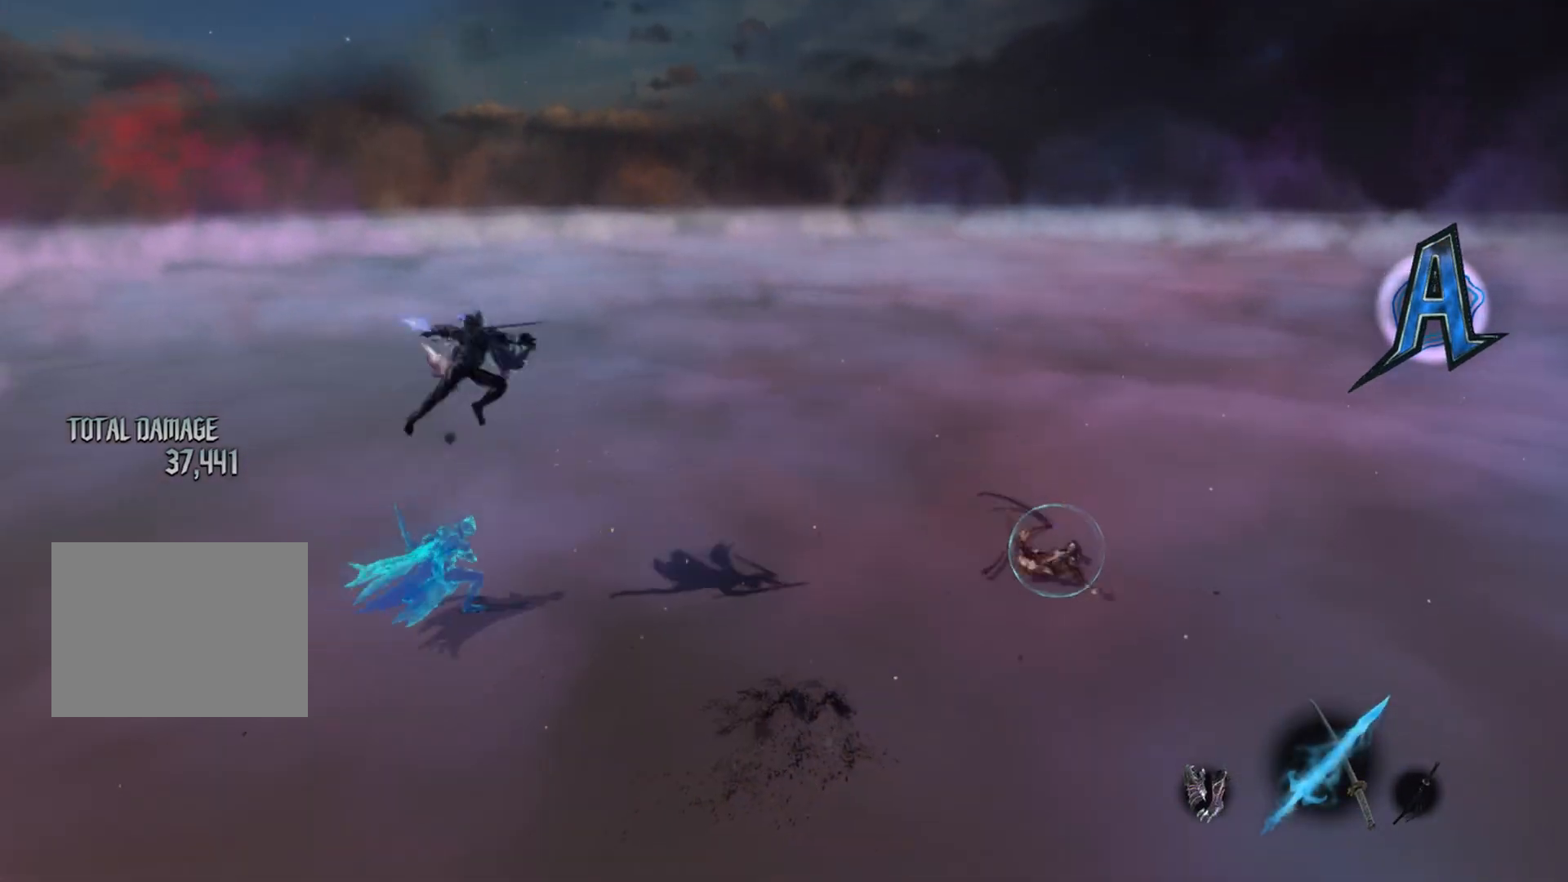
{"buttons": ["R1"], "left_stick": "center", "right_stick": "center", "events": [[167, "left_stick", "center"], [267, "Y", "up"], [267, "left_stick", "left"], [383, "B", "down"], [433, "left_stick", "center"], [483, "B", "up"]]}
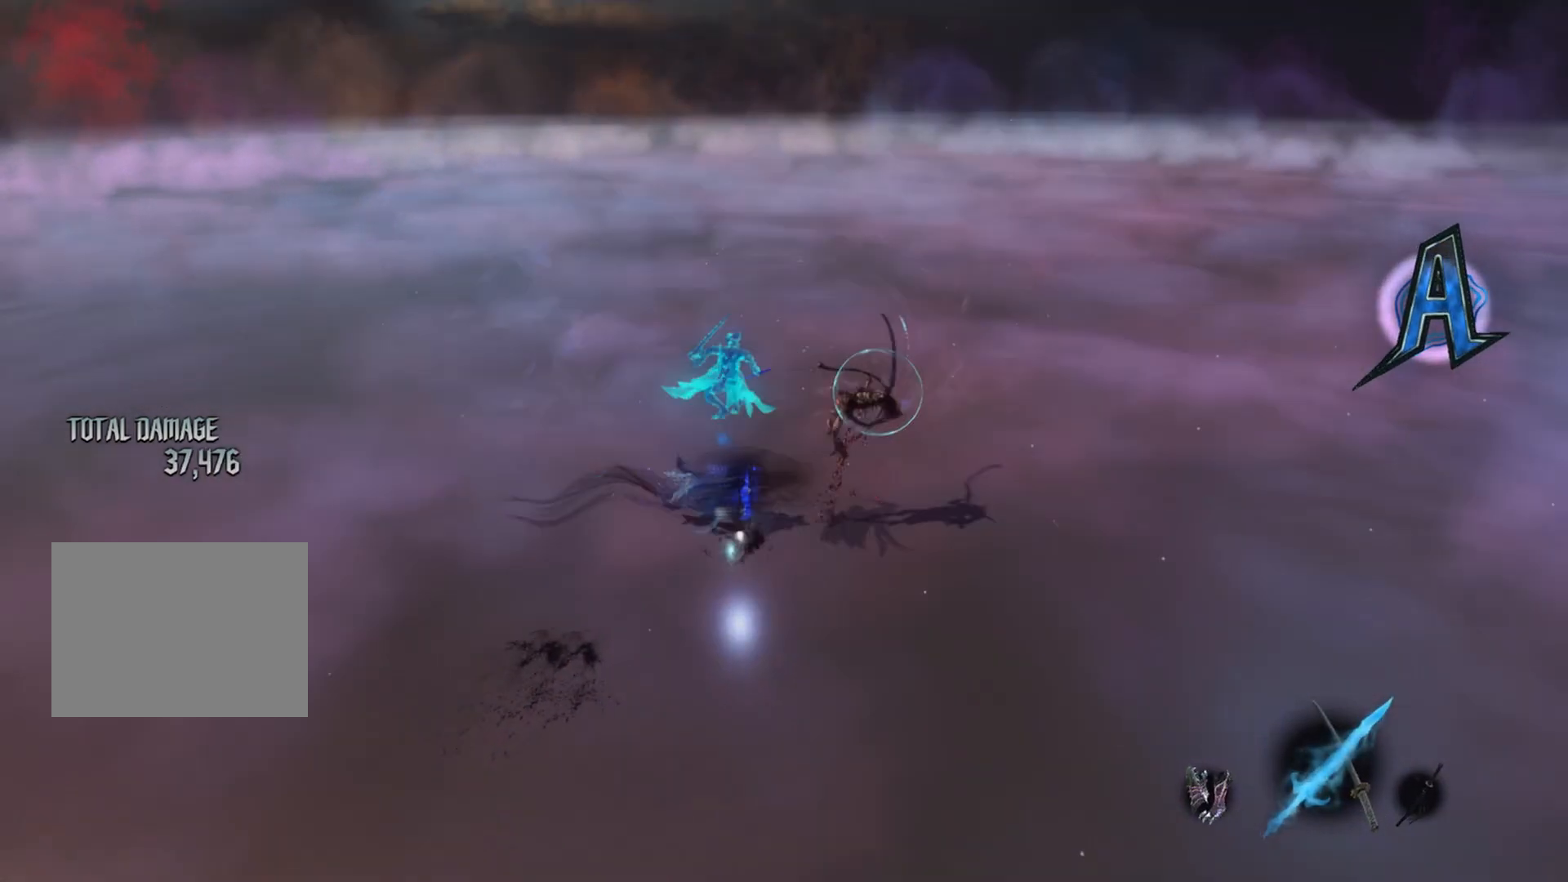
{"buttons": ["R1"], "left_stick": "down-right", "right_stick": "center", "events": [[33, "left_stick", "down-left"], [133, "left_stick", "down-right"], [150, "Y", "down"], [233, "left_stick", "center"], [383, "Y", "up"], [417, "left_stick", "down-right"]]}
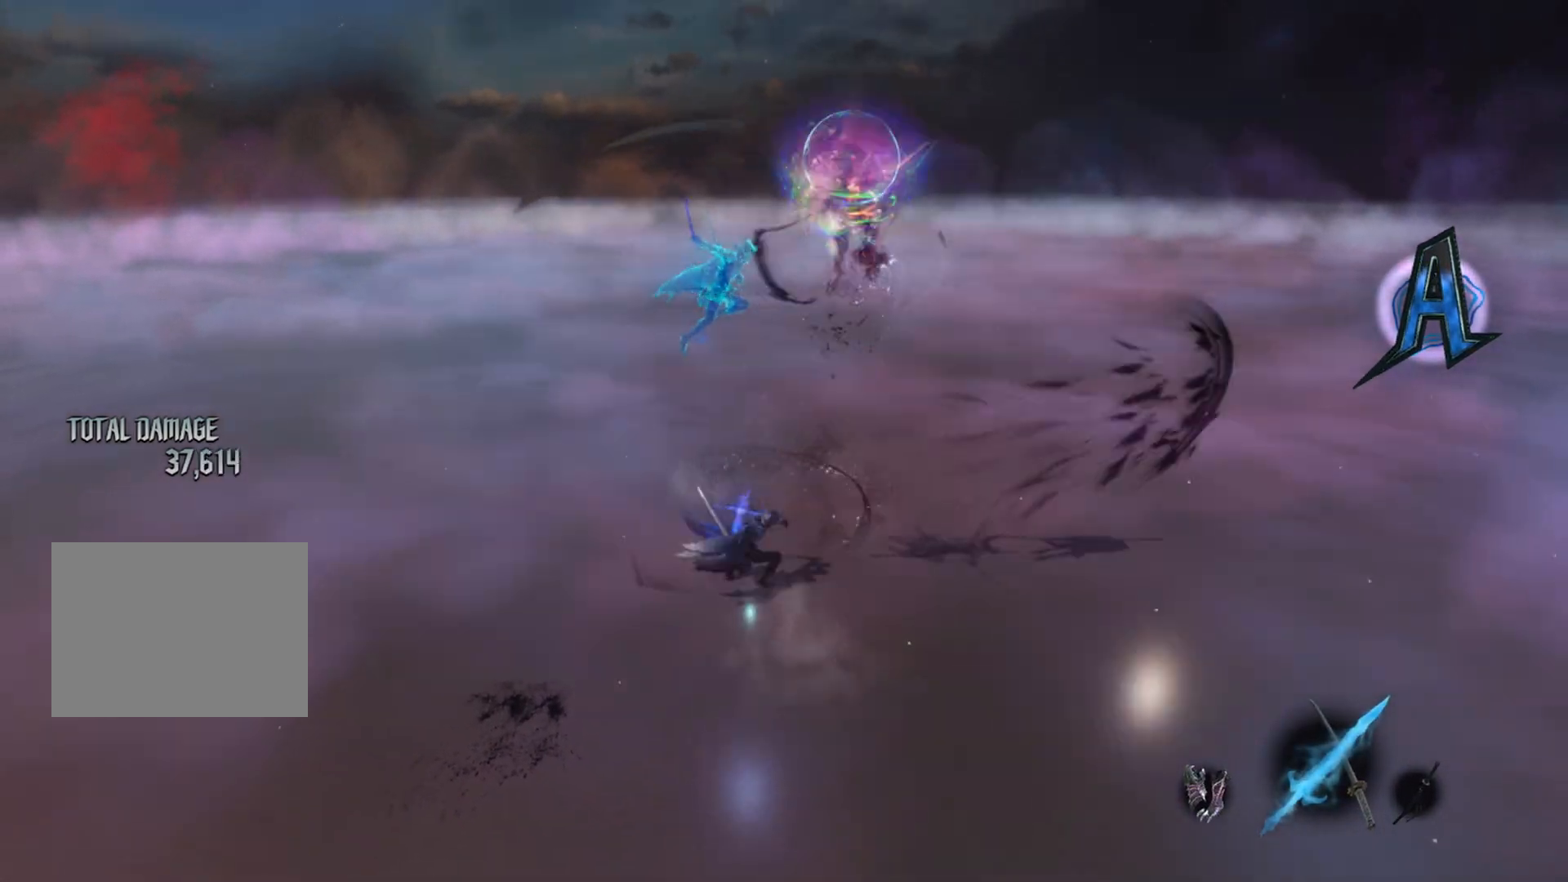
{"buttons": ["Y", "R1"], "left_stick": "down-right", "right_stick": "center", "events": [[83, "B", "down"], [167, "R1", "up"], [183, "B", "up"], [217, "left_stick", "center"], [250, "R2", "down"], [300, "R2", "up"], [433, "R1", "down"], [450, "Y", "down"], [450, "left_stick", "down-right"]]}
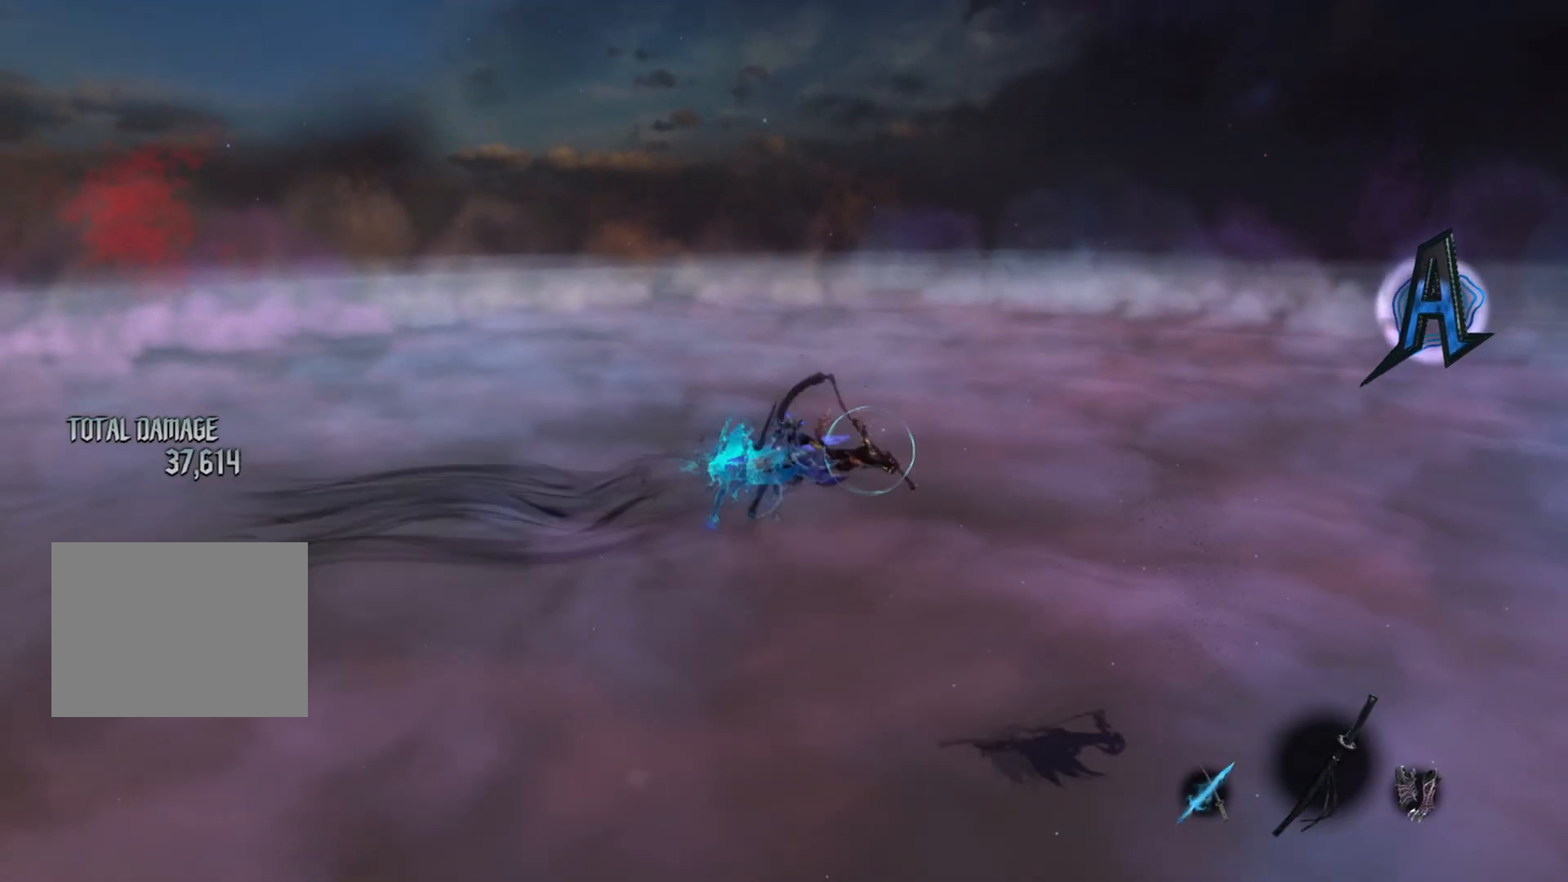
{"buttons": ["R1"], "left_stick": "center", "right_stick": "center", "events": [[17, "Y", "up"], [33, "L2", "down"], [67, "Y", "down"], [83, "left_stick", "down-left"], [133, "R1", "up"], [133, "Y", "up"], [183, "L2", "up"], [217, "R2", "down"], [283, "left_stick", "center"], [333, "R2", "up"], [433, "R1", "down"]]}